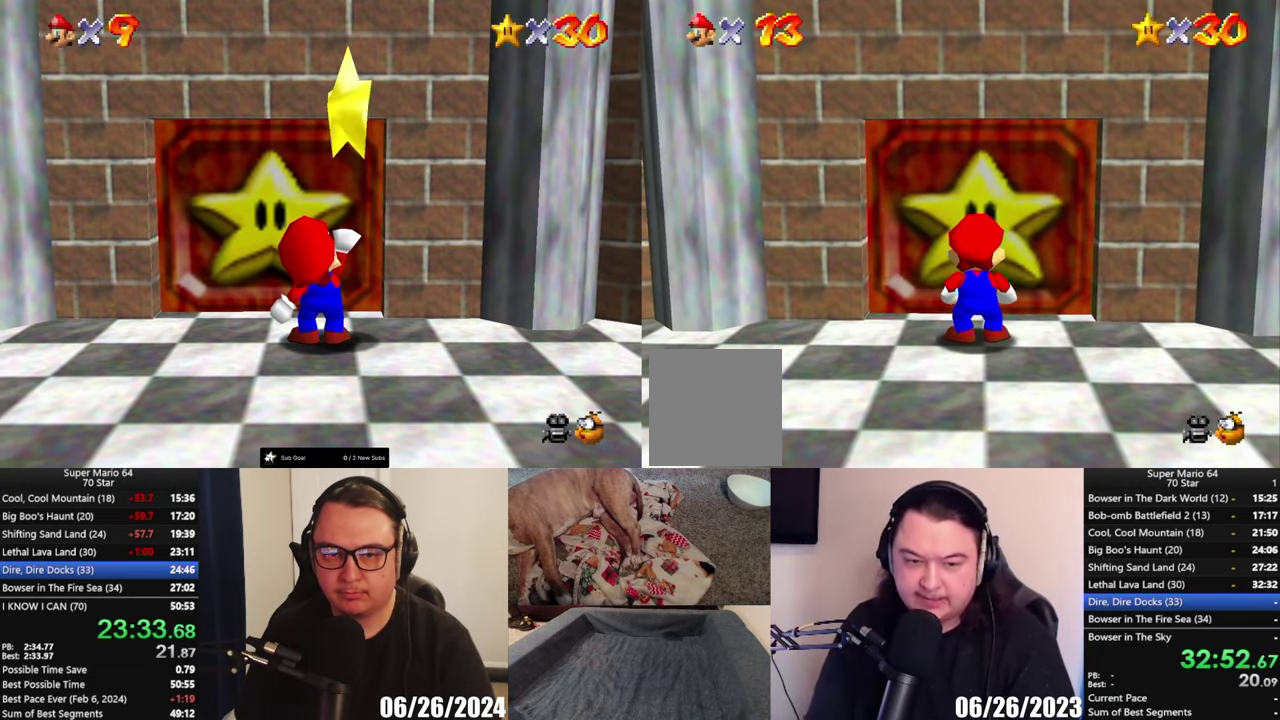
Gameplay with a controller (Xbox layout); each line is a JSON object with the inputs held at the frame after it. "events" lists button and stick changes between this image and that frame as [ms after this image, input, new state], when the widget could be followed in between.
{"buttons": [], "left_stick": "center", "right_stick": "center", "events": []}
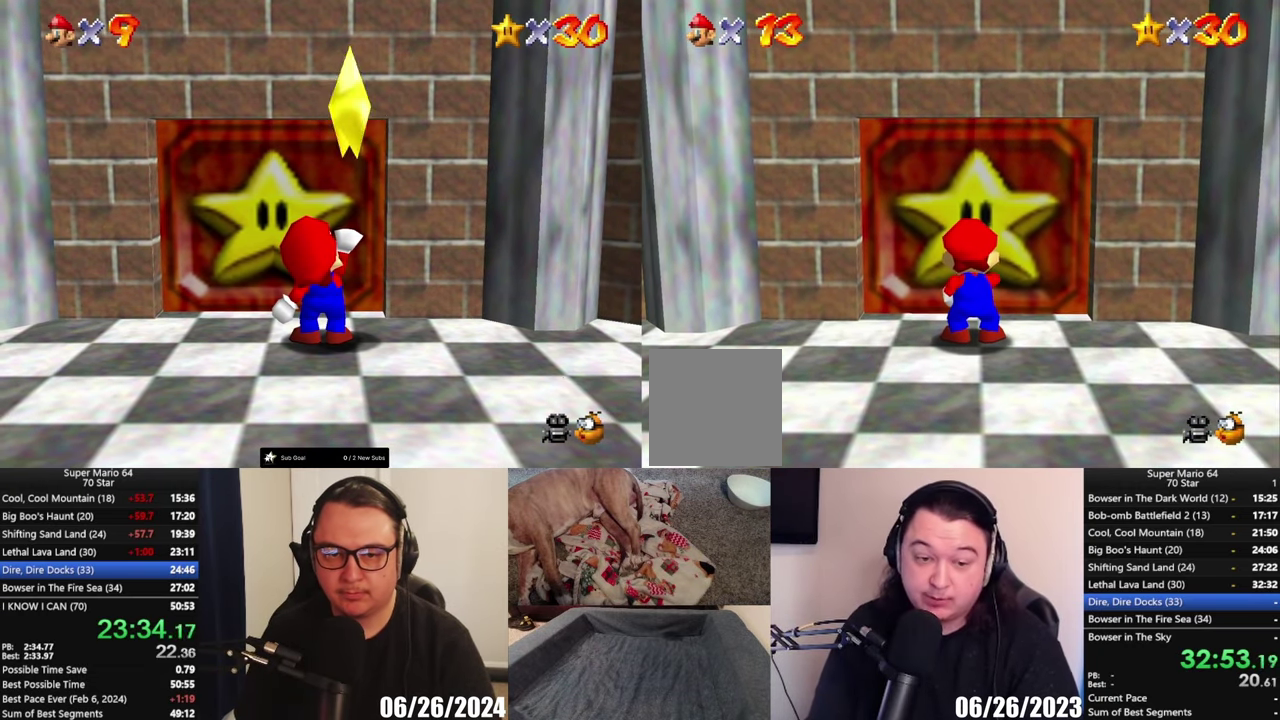
{"buttons": [], "left_stick": "center", "right_stick": "center", "events": []}
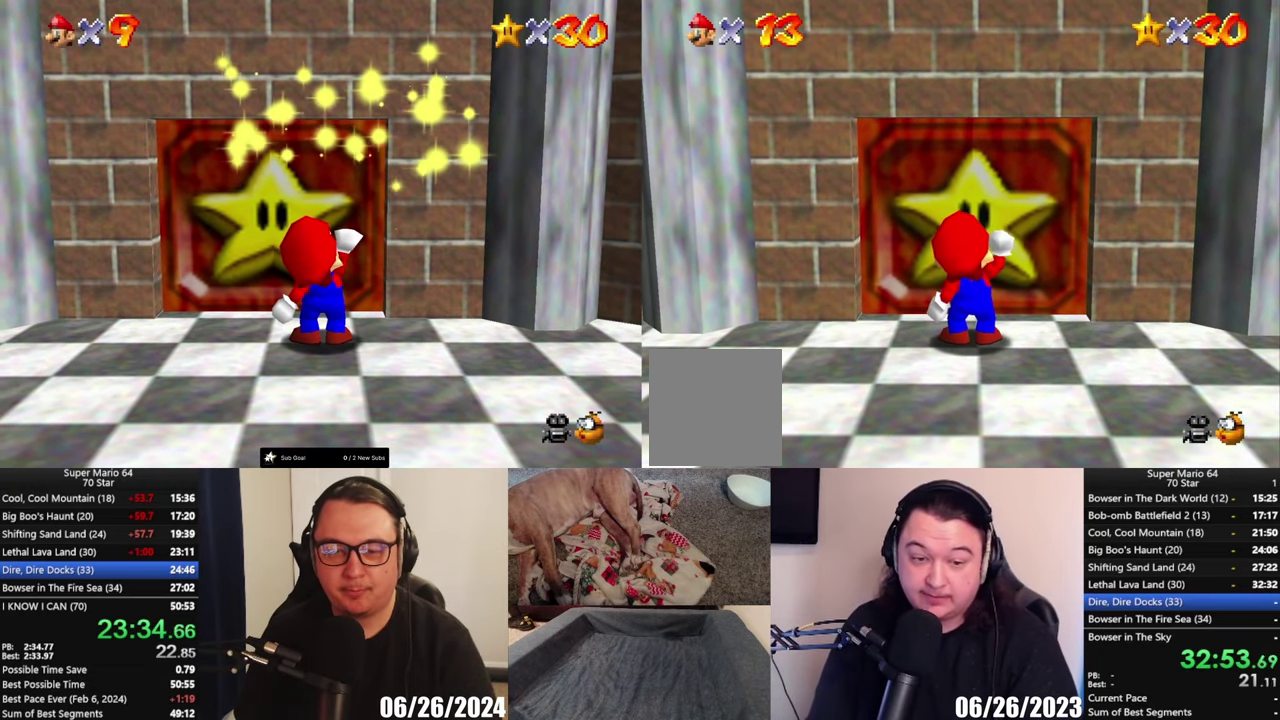
{"buttons": [], "left_stick": "up", "right_stick": "center", "events": [[267, "left_stick", "up"]]}
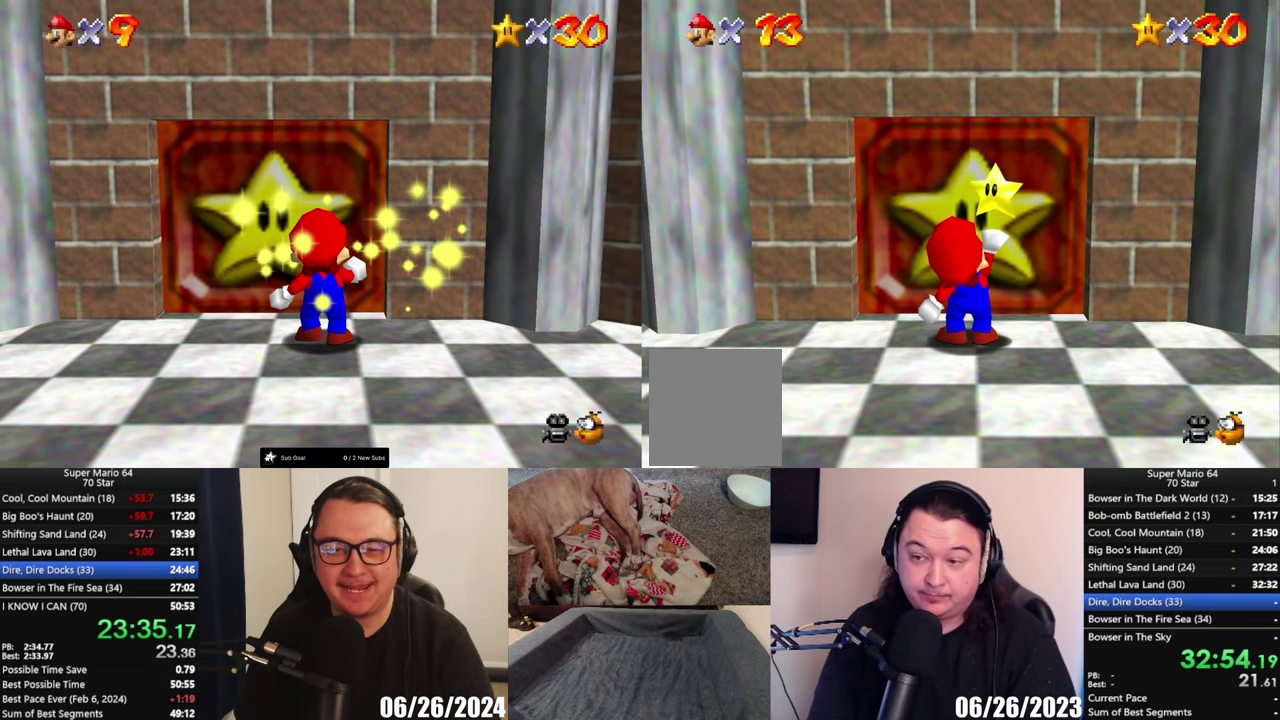
{"buttons": [], "left_stick": "center", "right_stick": "center", "events": [[33, "left_stick", "center"]]}
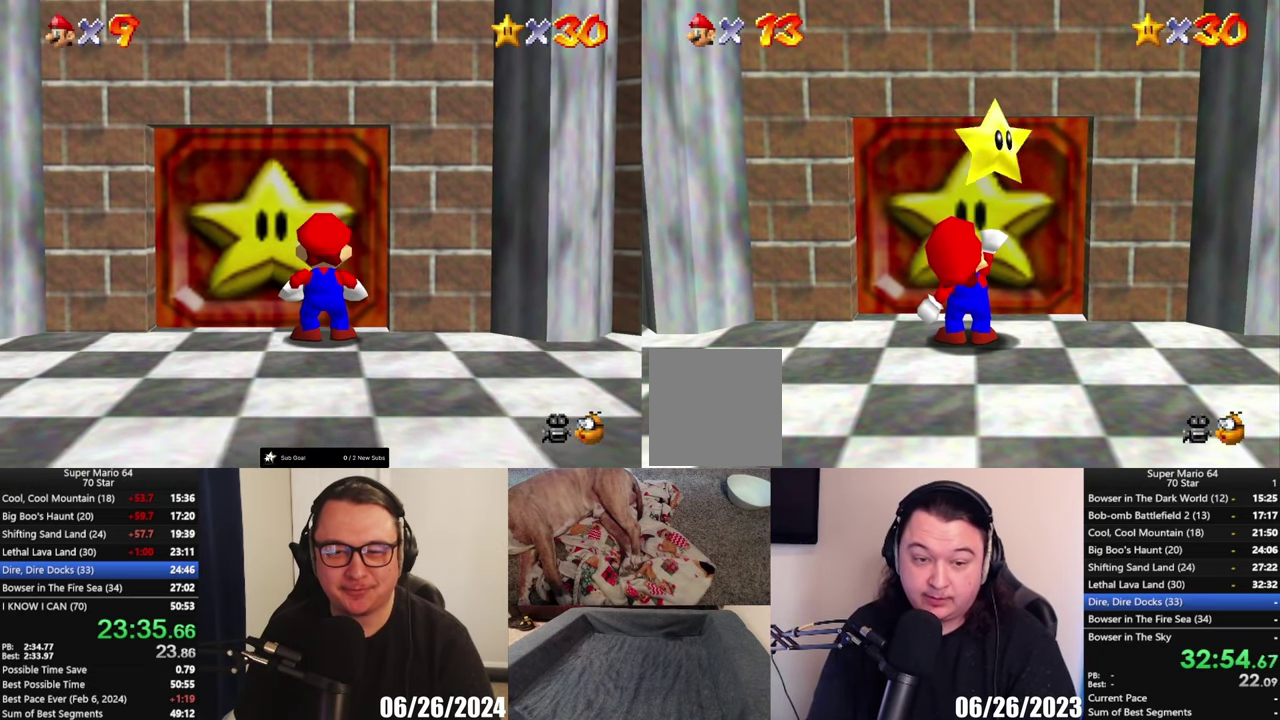
{"buttons": [], "left_stick": "center", "right_stick": "center", "events": []}
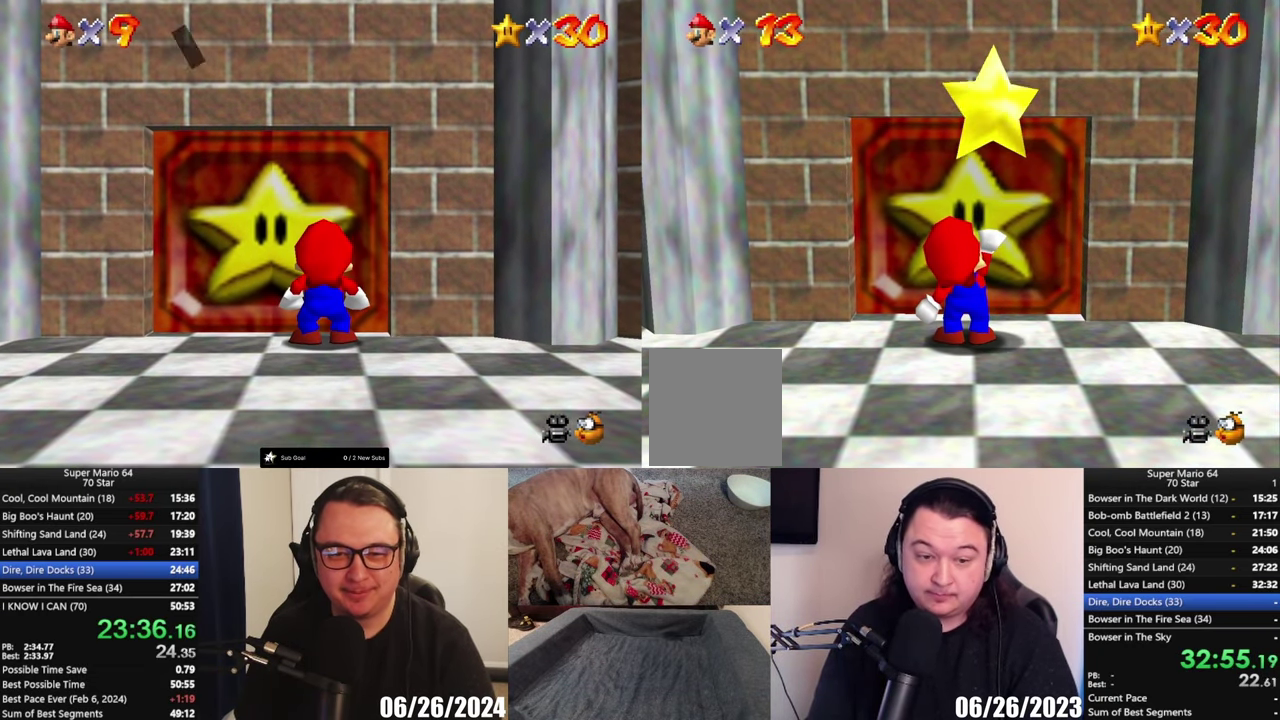
{"buttons": [], "left_stick": "center", "right_stick": "center", "events": []}
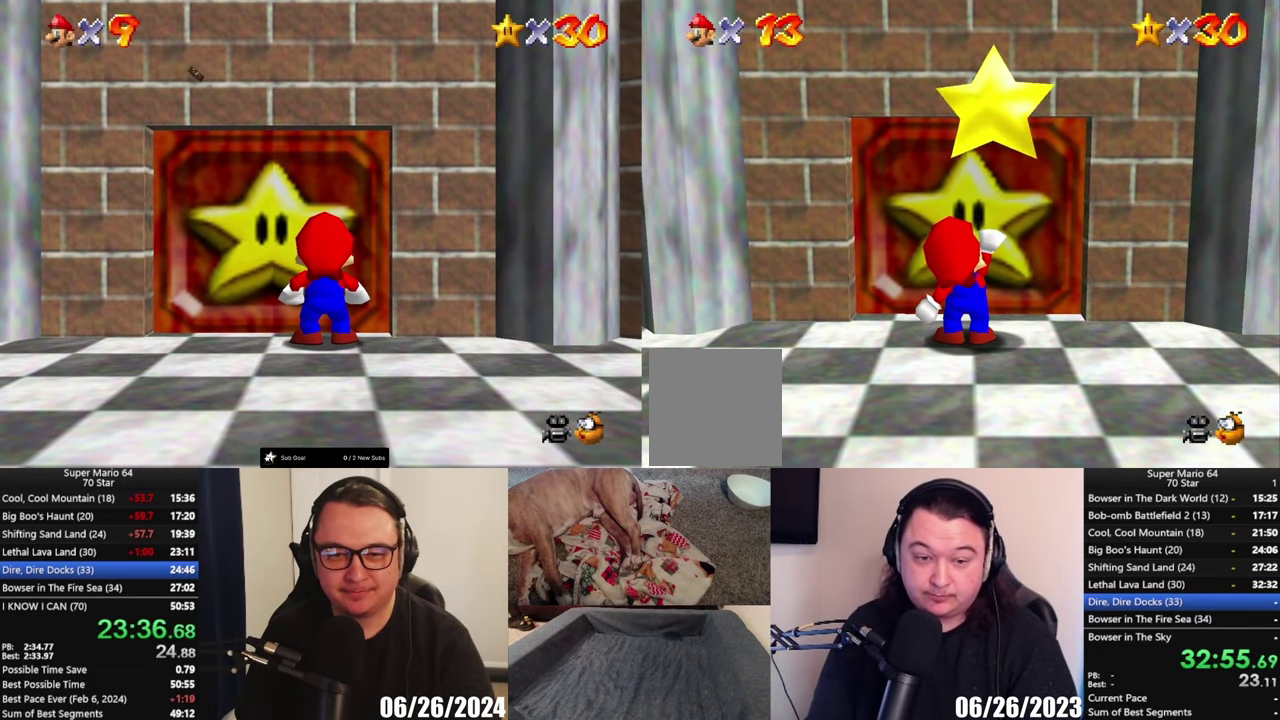
{"buttons": [], "left_stick": "center", "right_stick": "center", "events": []}
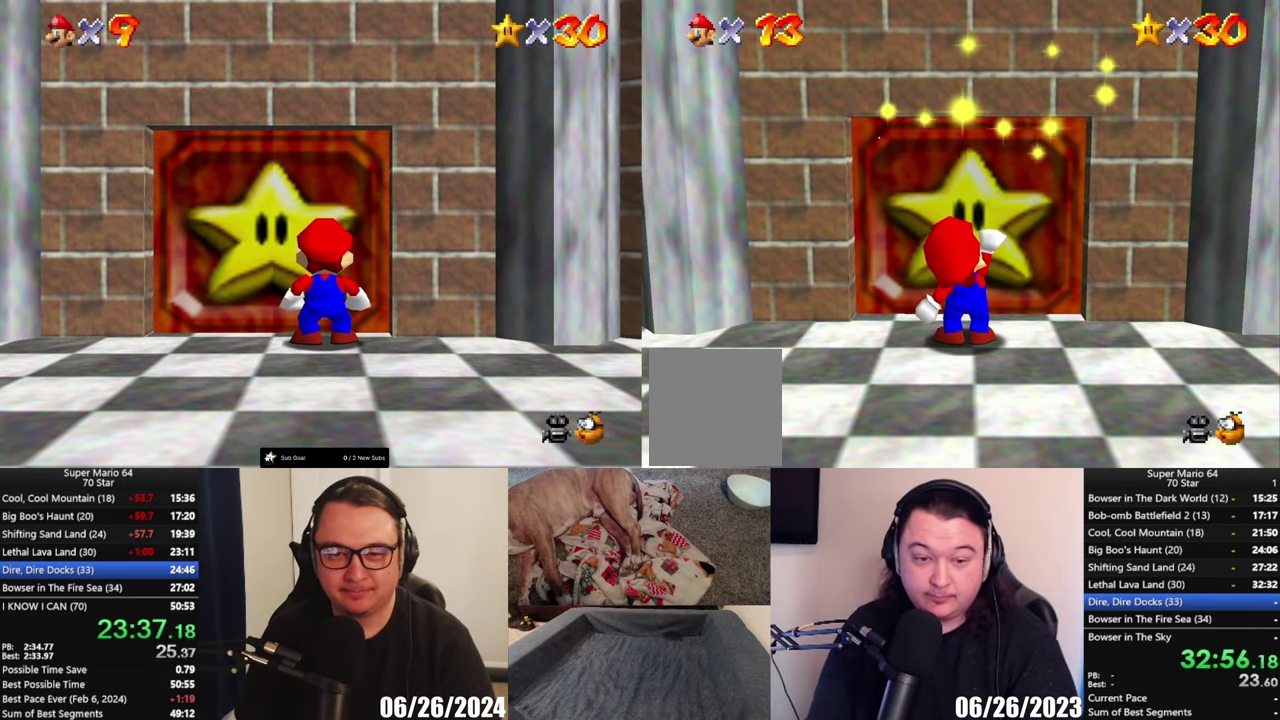
{"buttons": [], "left_stick": "center", "right_stick": "center", "events": []}
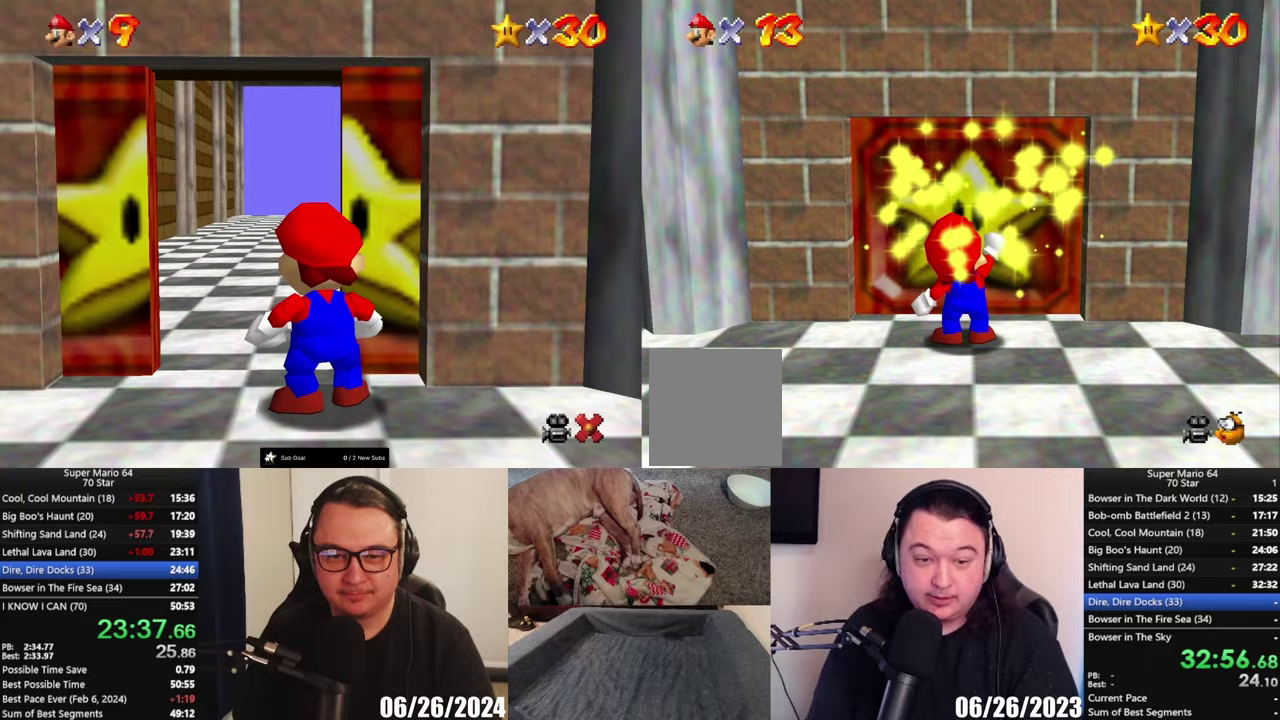
{"buttons": [], "left_stick": "center", "right_stick": "center", "events": []}
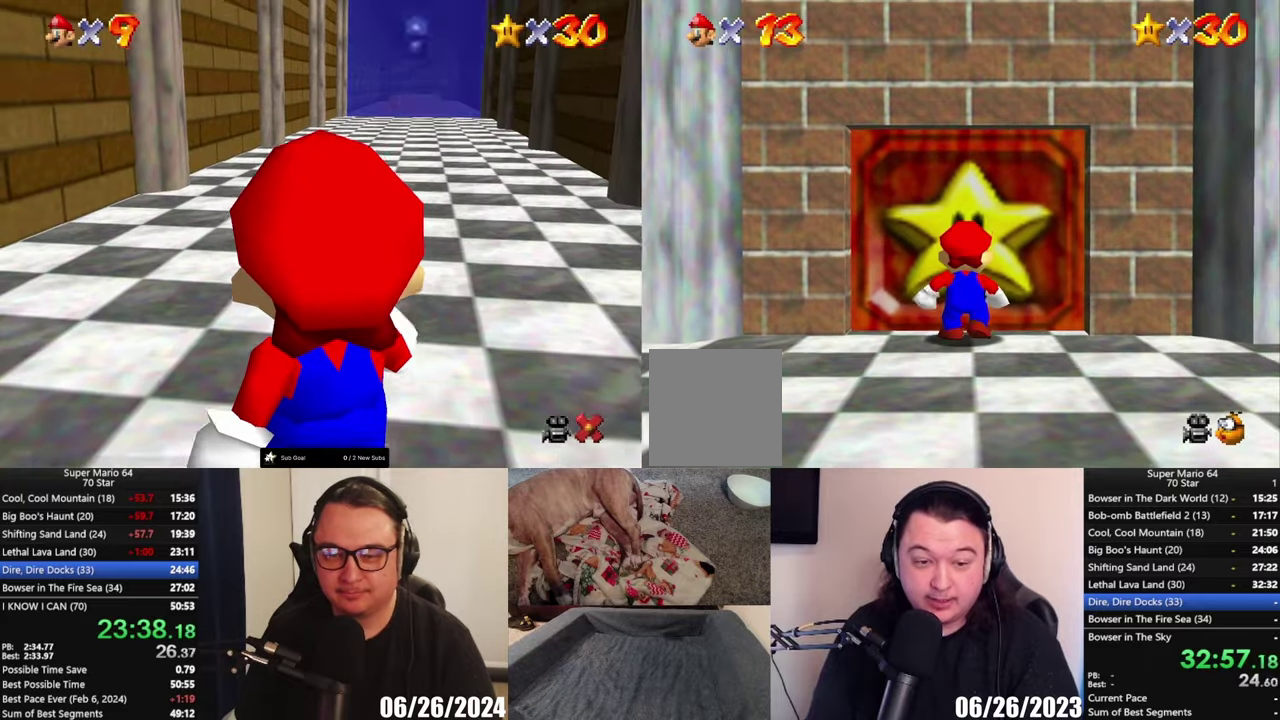
{"buttons": [], "left_stick": "center", "right_stick": "center", "events": []}
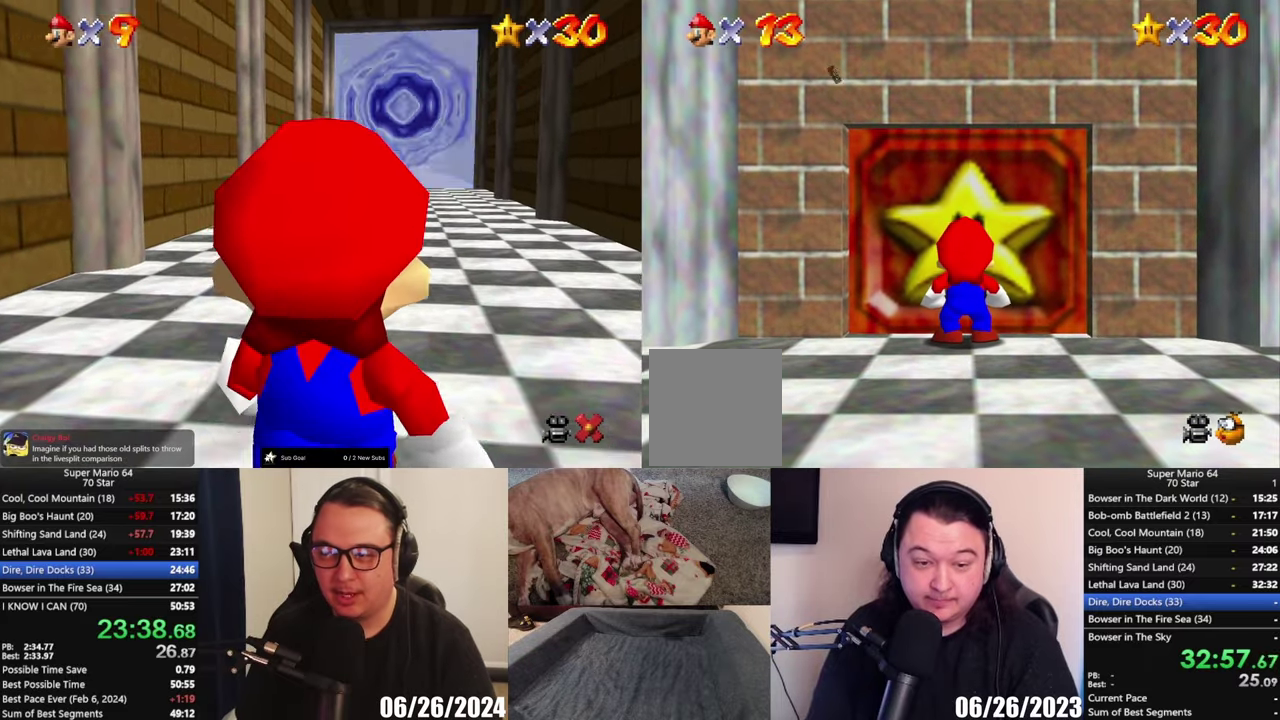
{"buttons": [], "left_stick": "up", "right_stick": "center", "events": [[433, "left_stick", "up"]]}
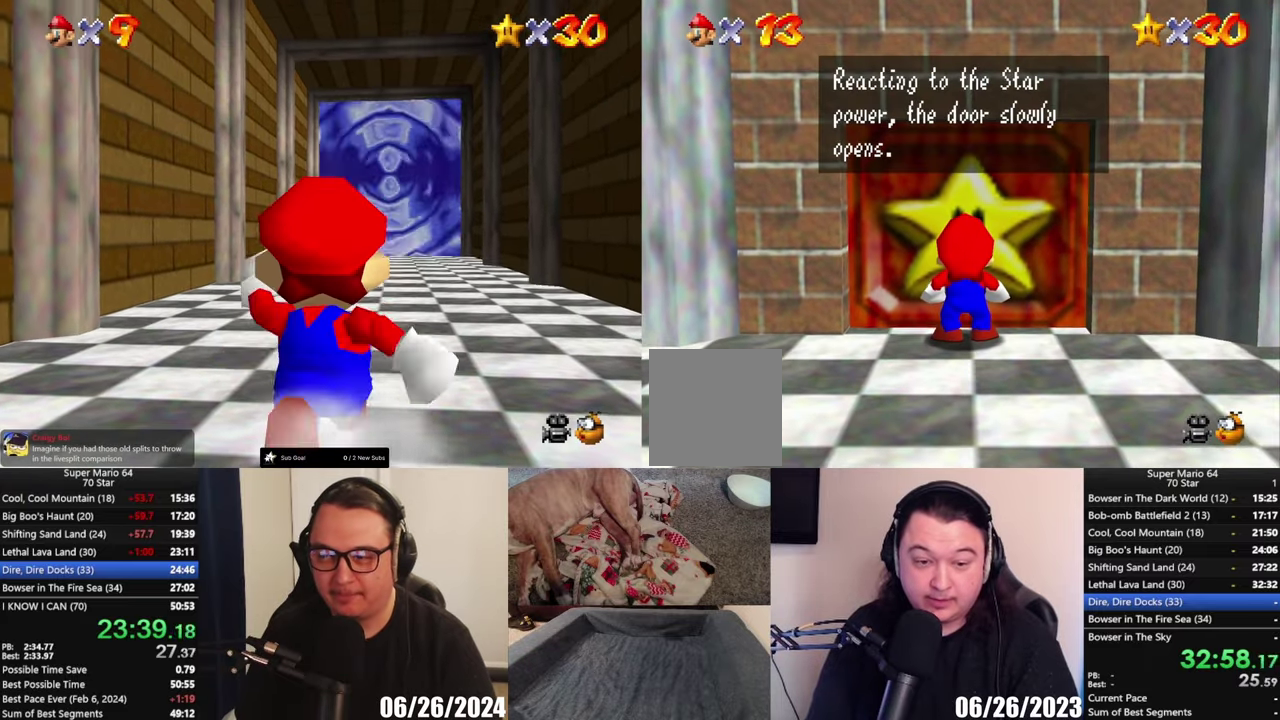
{"buttons": [], "left_stick": "center", "right_stick": "center", "events": [[133, "left_stick", "center"], [300, "A", "down"], [433, "A", "up"]]}
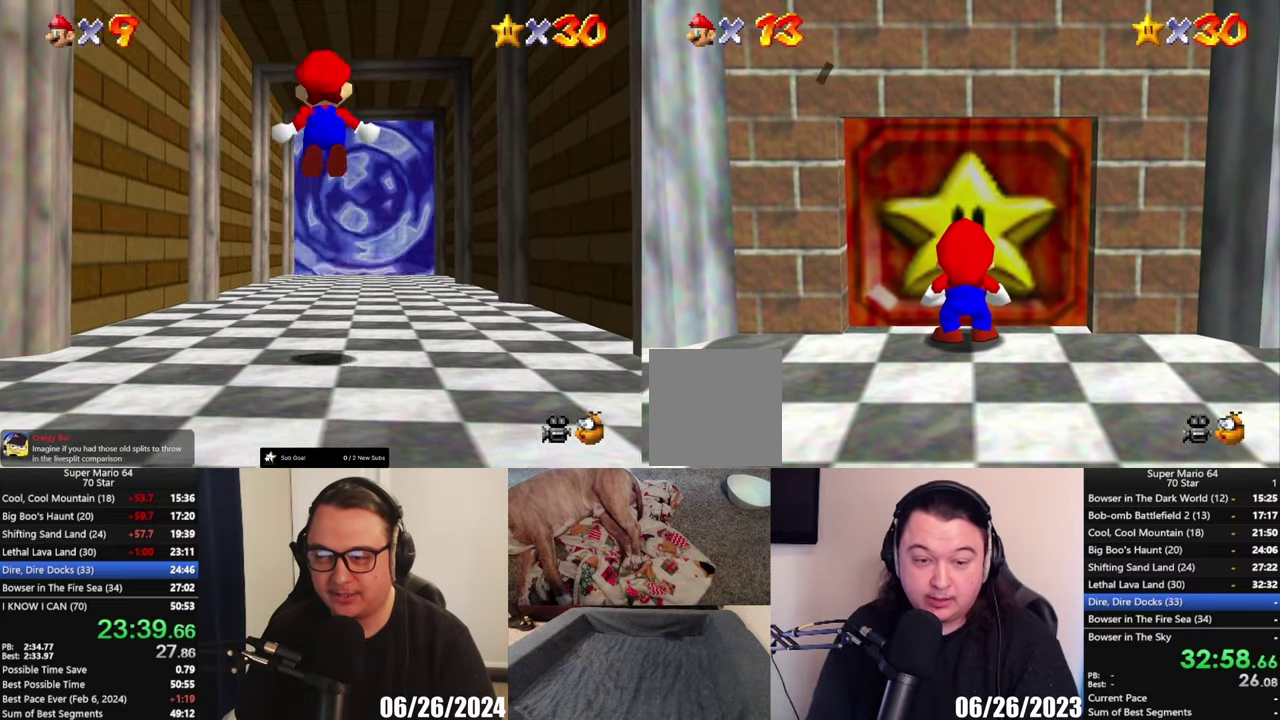
{"buttons": [], "left_stick": "center", "right_stick": "center", "events": []}
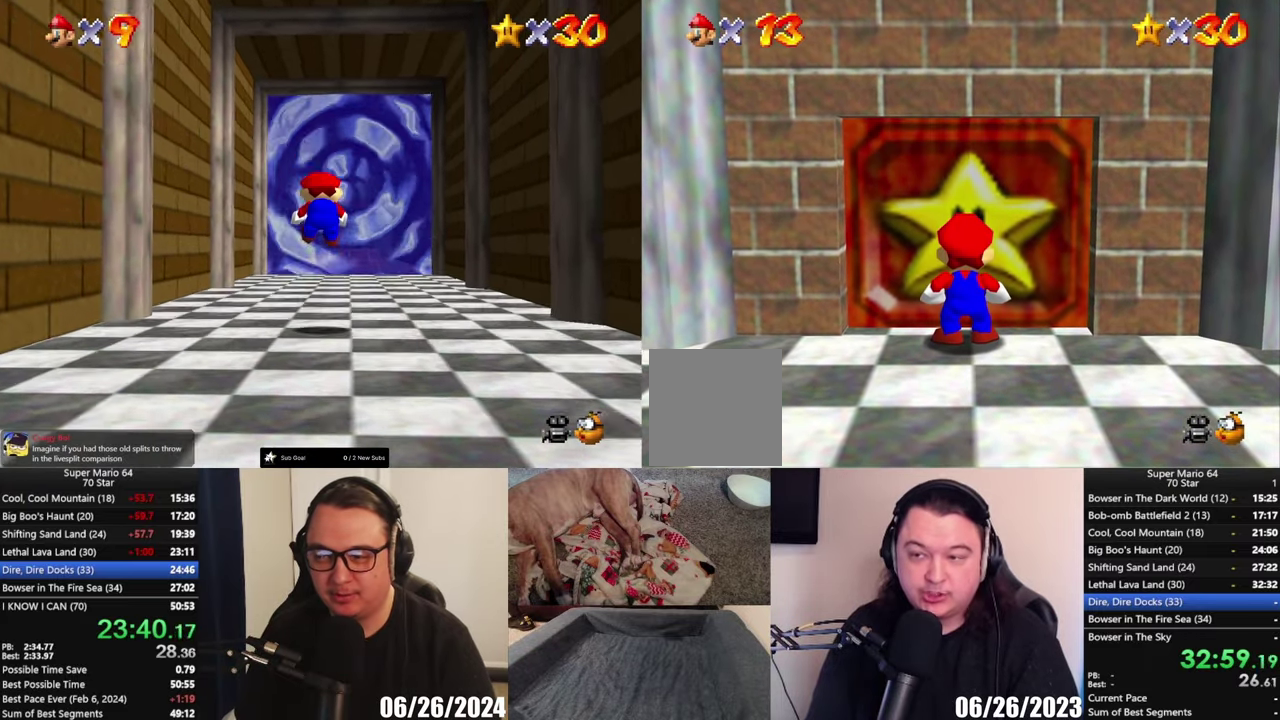
{"buttons": [], "left_stick": "center", "right_stick": "center", "events": []}
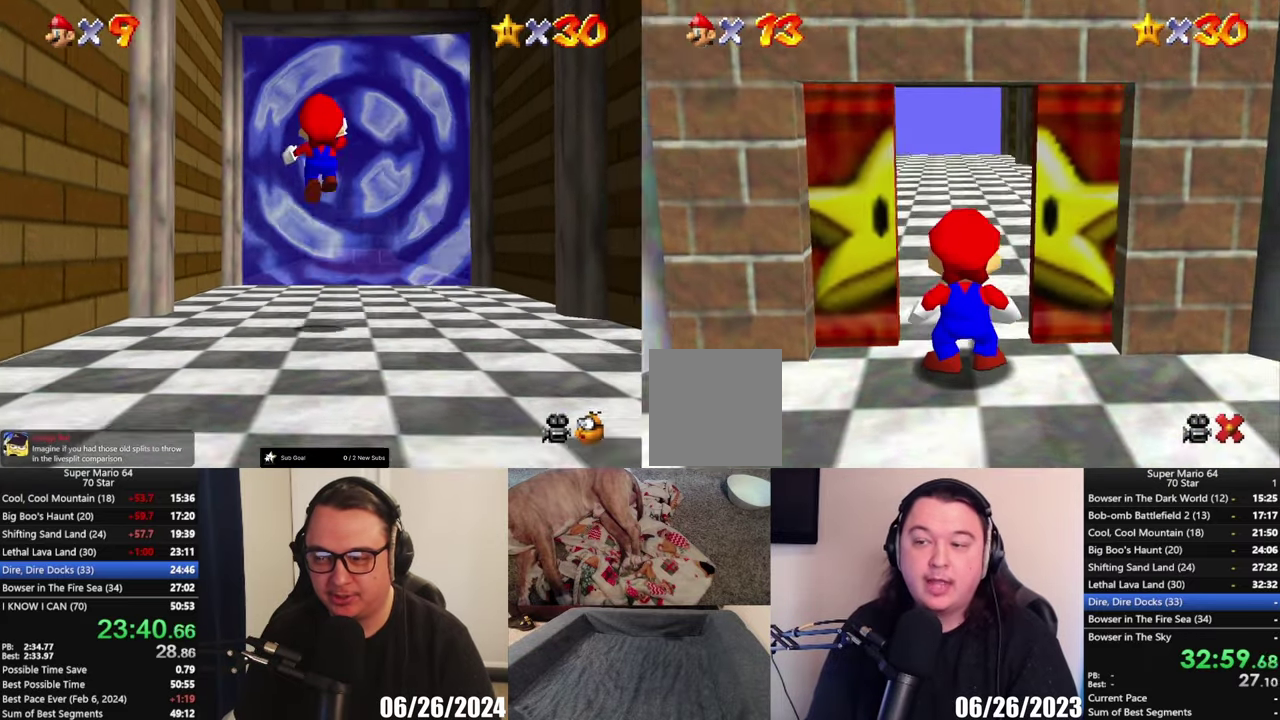
{"buttons": [], "left_stick": "up", "right_stick": "center", "events": [[67, "left_stick", "up"]]}
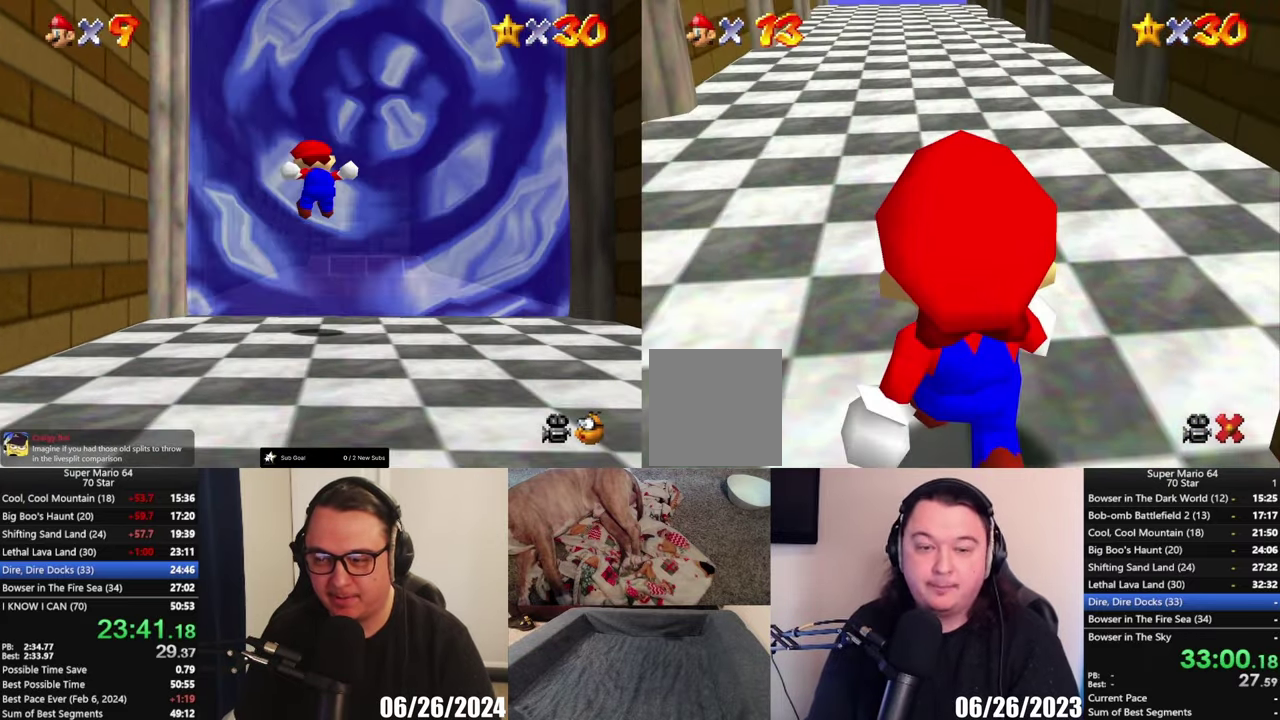
{"buttons": [], "left_stick": "up", "right_stick": "center", "events": []}
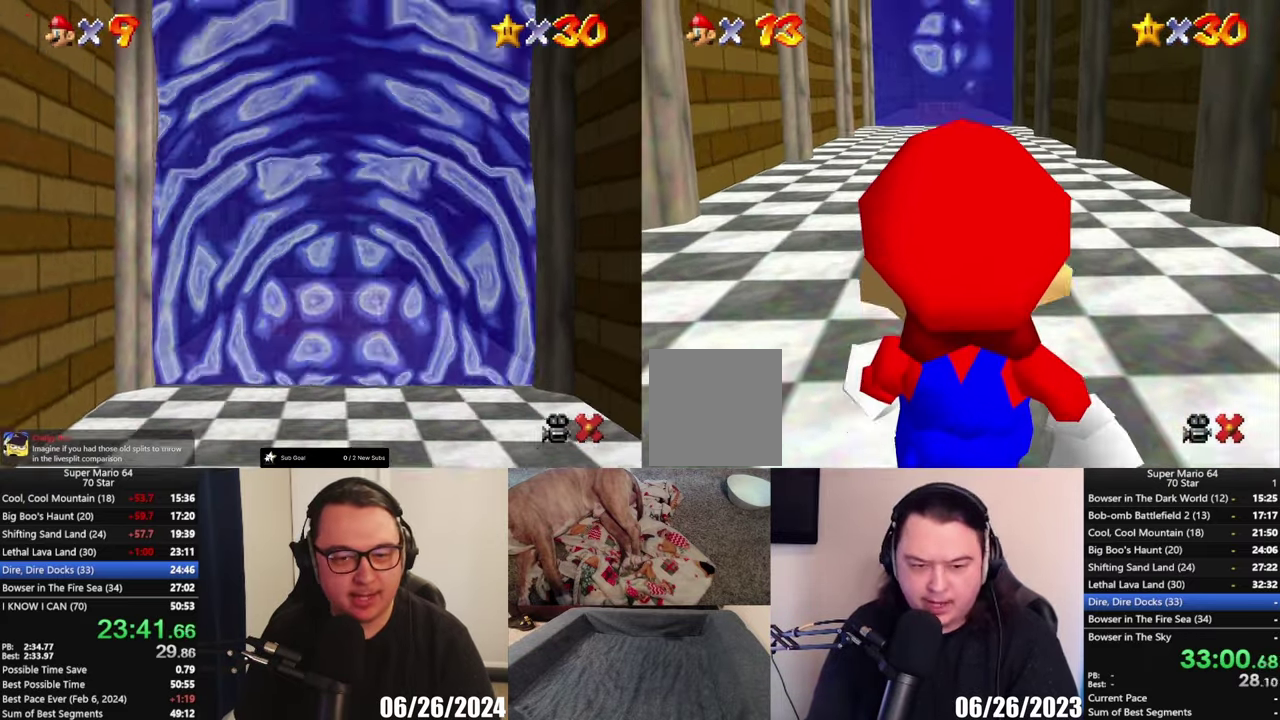
{"buttons": [], "left_stick": "up", "right_stick": "center", "events": []}
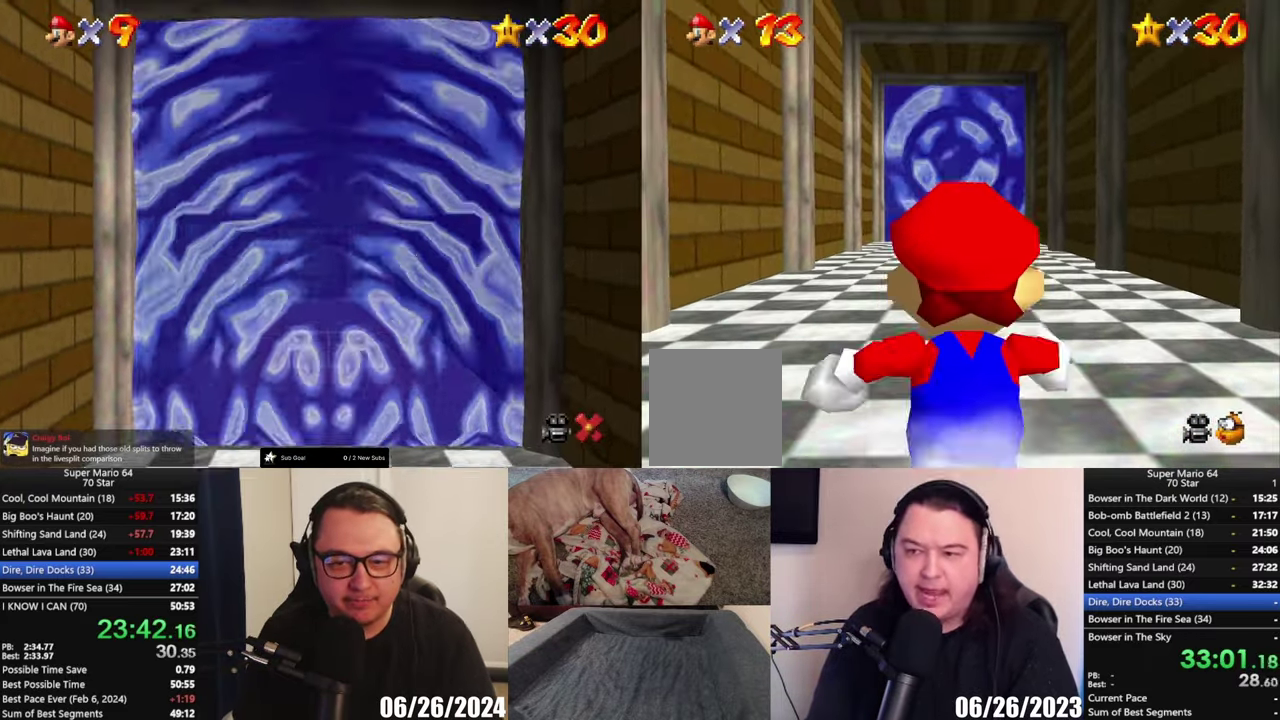
{"buttons": ["A"], "left_stick": "up", "right_stick": "center", "events": [[367, "A", "down"]]}
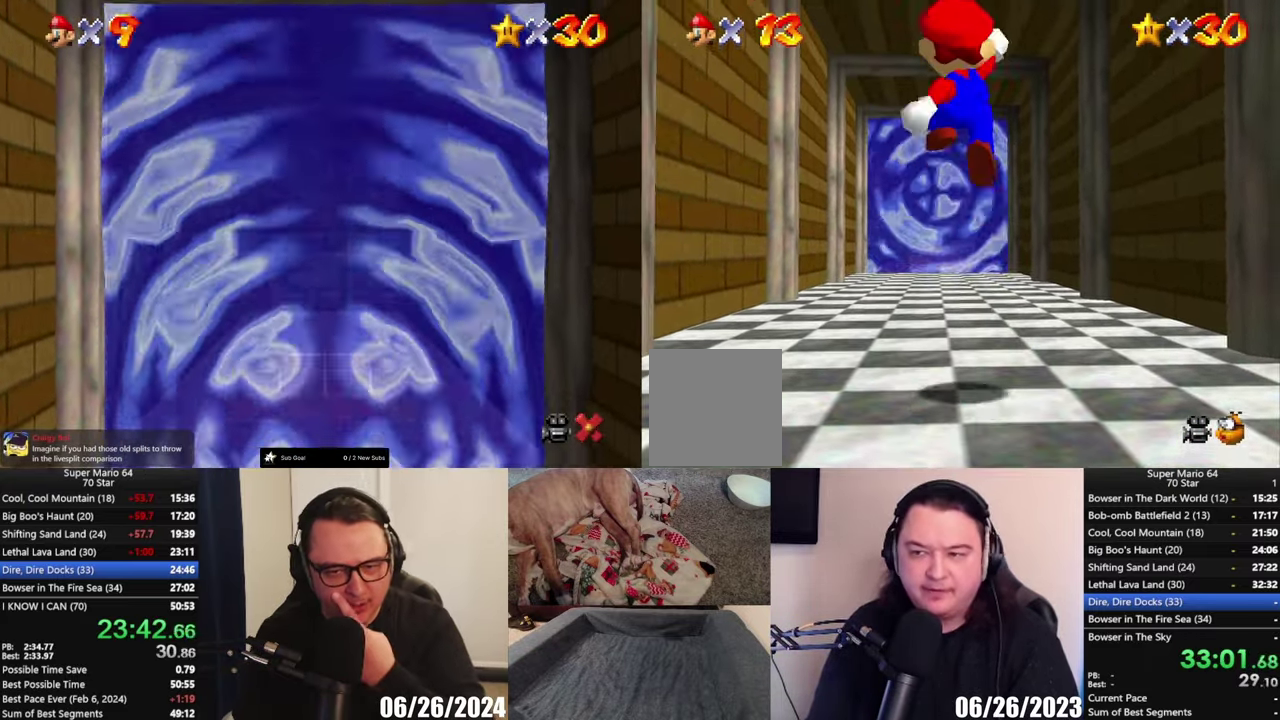
{"buttons": [], "left_stick": "up-left", "right_stick": "center", "events": [[300, "A", "up"], [300, "X", "down"], [400, "X", "up"], [467, "left_stick", "up-left"]]}
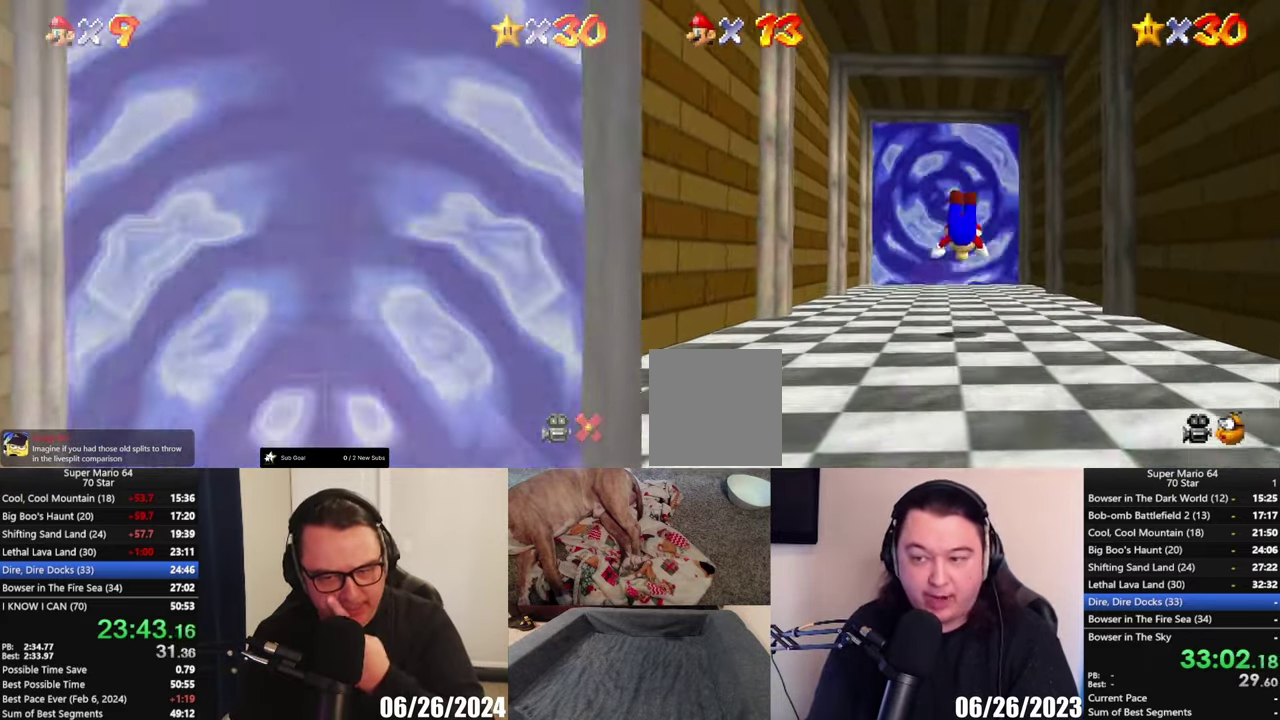
{"buttons": [], "left_stick": "up", "right_stick": "center", "events": [[167, "left_stick", "up"], [250, "A", "down"], [250, "left_stick", "up-left"], [333, "left_stick", "up"], [467, "A", "up"]]}
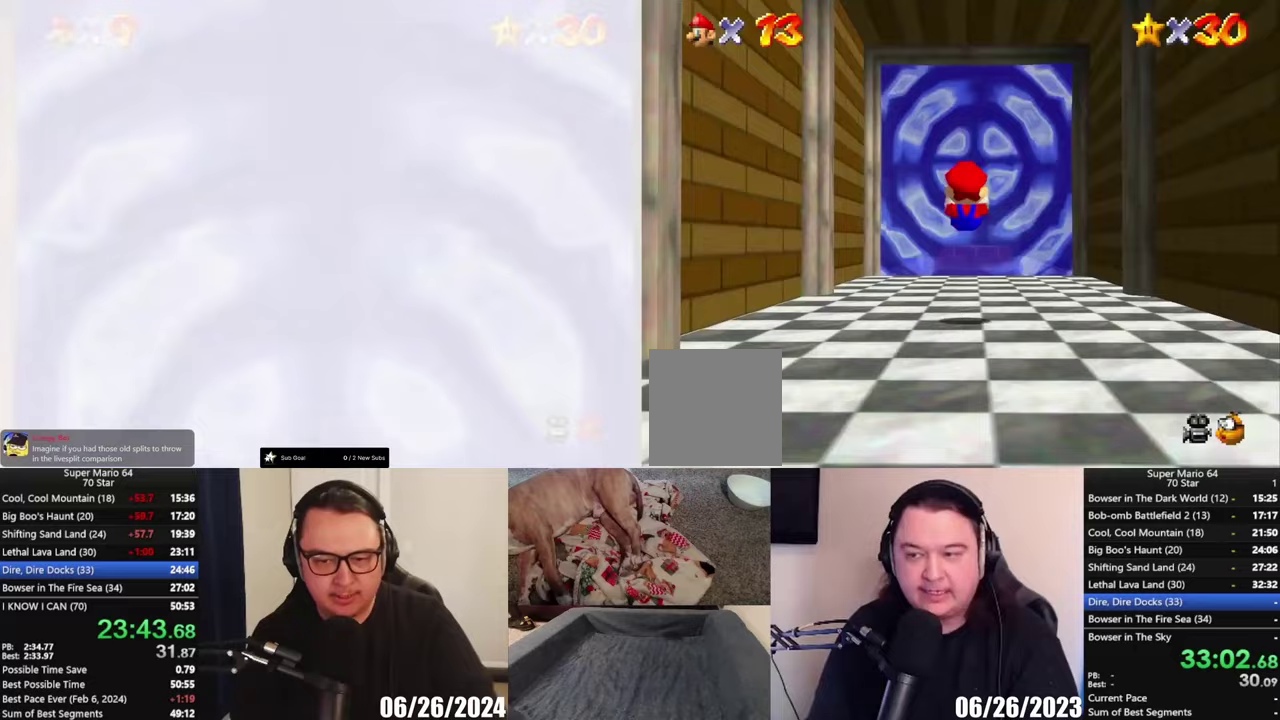
{"buttons": ["A", "L2"], "left_stick": "up", "right_stick": "center", "events": [[367, "L2", "down"], [400, "A", "down"]]}
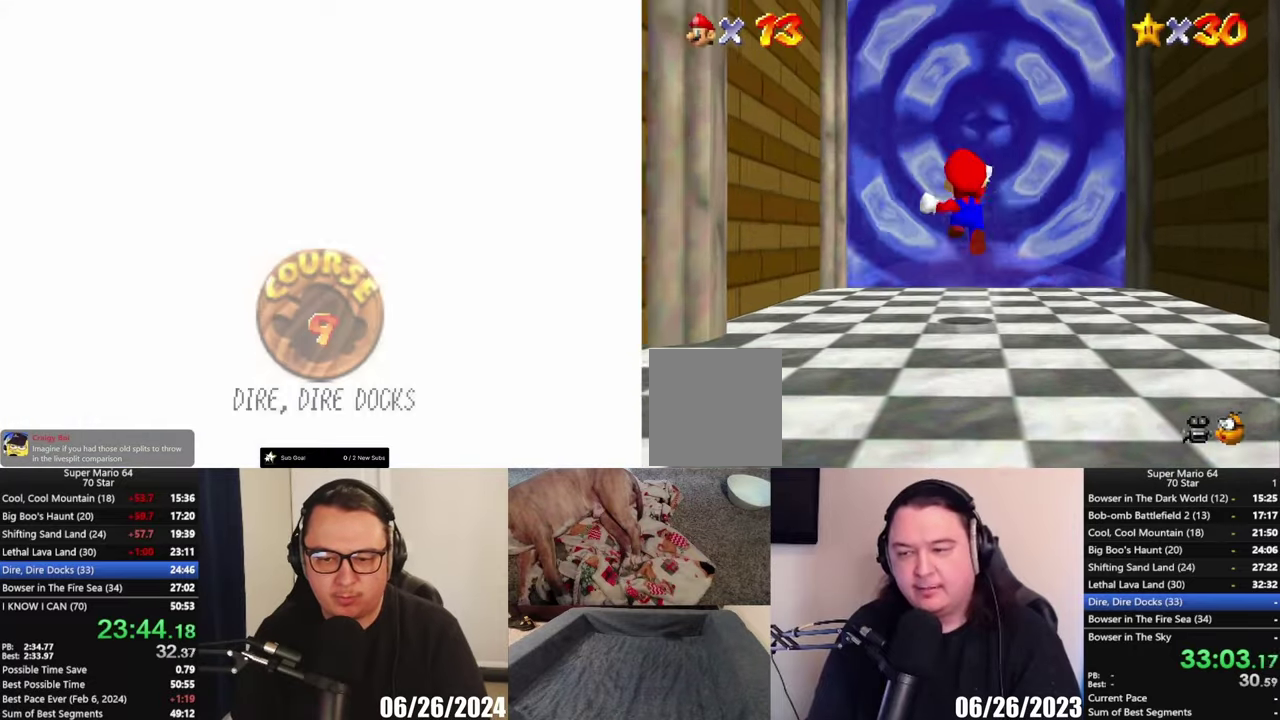
{"buttons": [], "left_stick": "up", "right_stick": "center", "events": [[133, "left_stick", "up-right"], [200, "L2", "up"], [267, "A", "up"], [400, "left_stick", "up"]]}
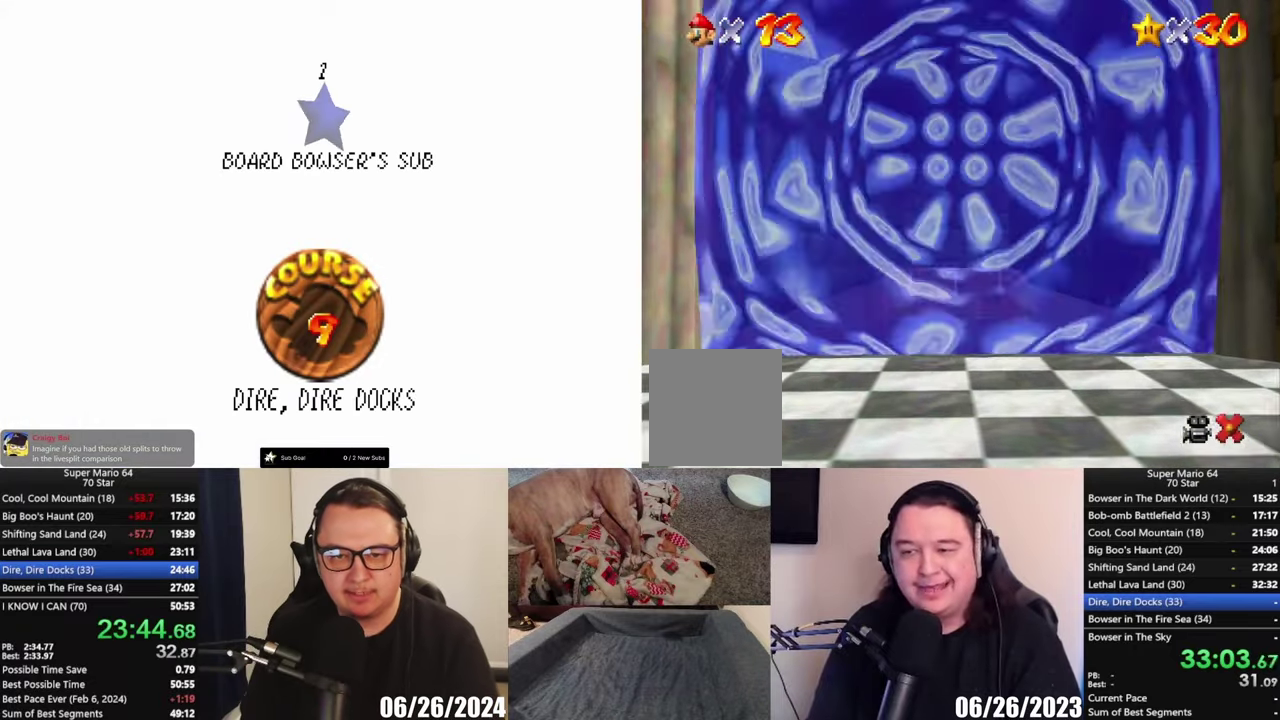
{"buttons": [], "left_stick": "center", "right_stick": "center", "events": [[283, "left_stick", "center"]]}
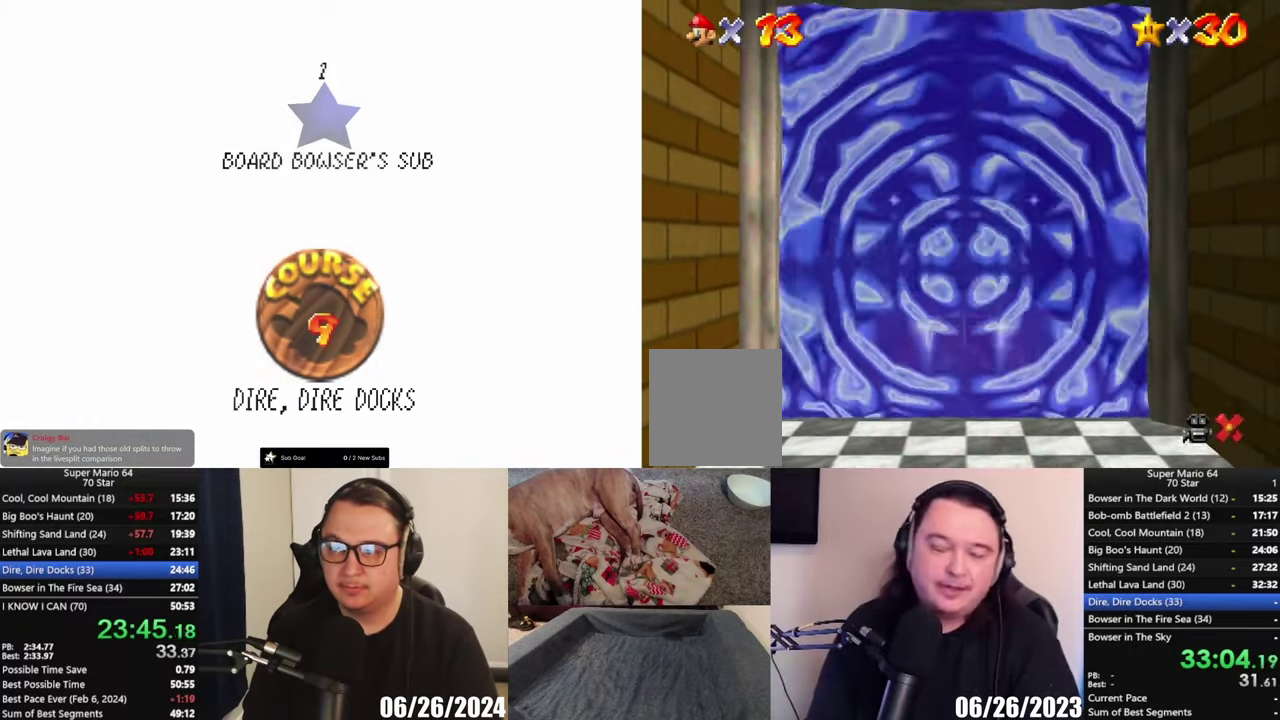
{"buttons": [], "left_stick": "center", "right_stick": "center", "events": []}
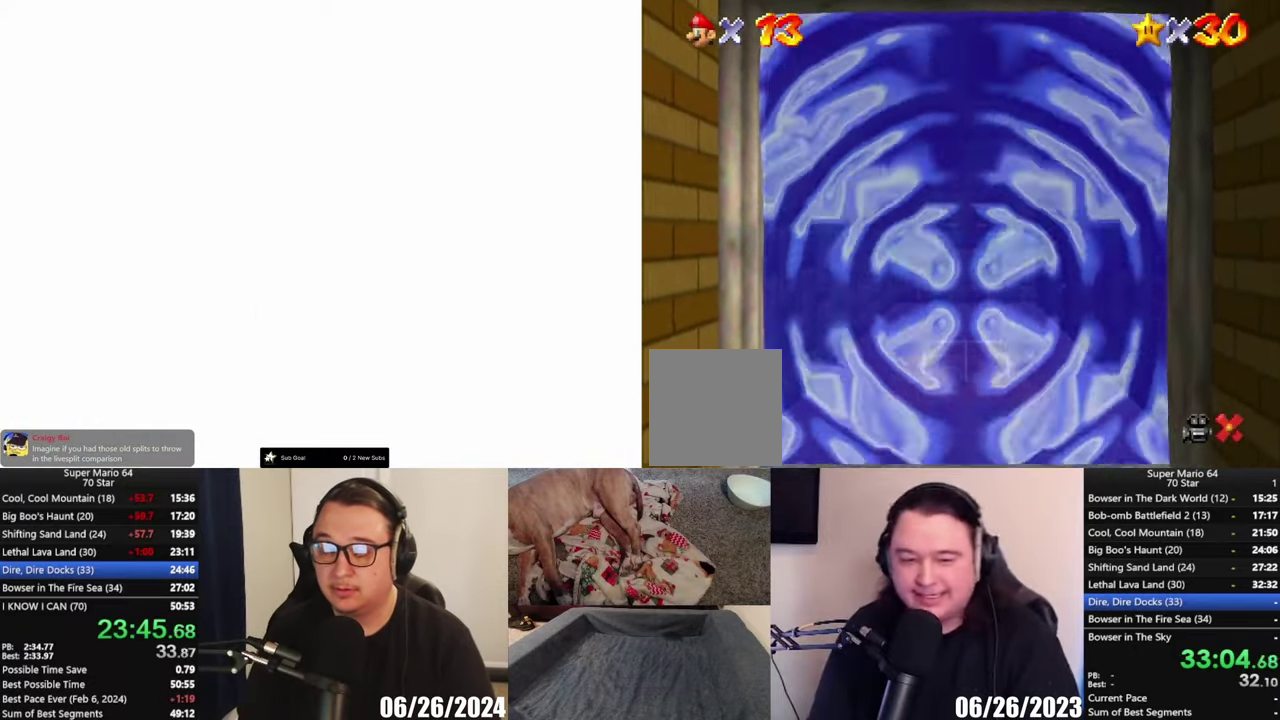
{"buttons": [], "left_stick": "center", "right_stick": "center", "events": []}
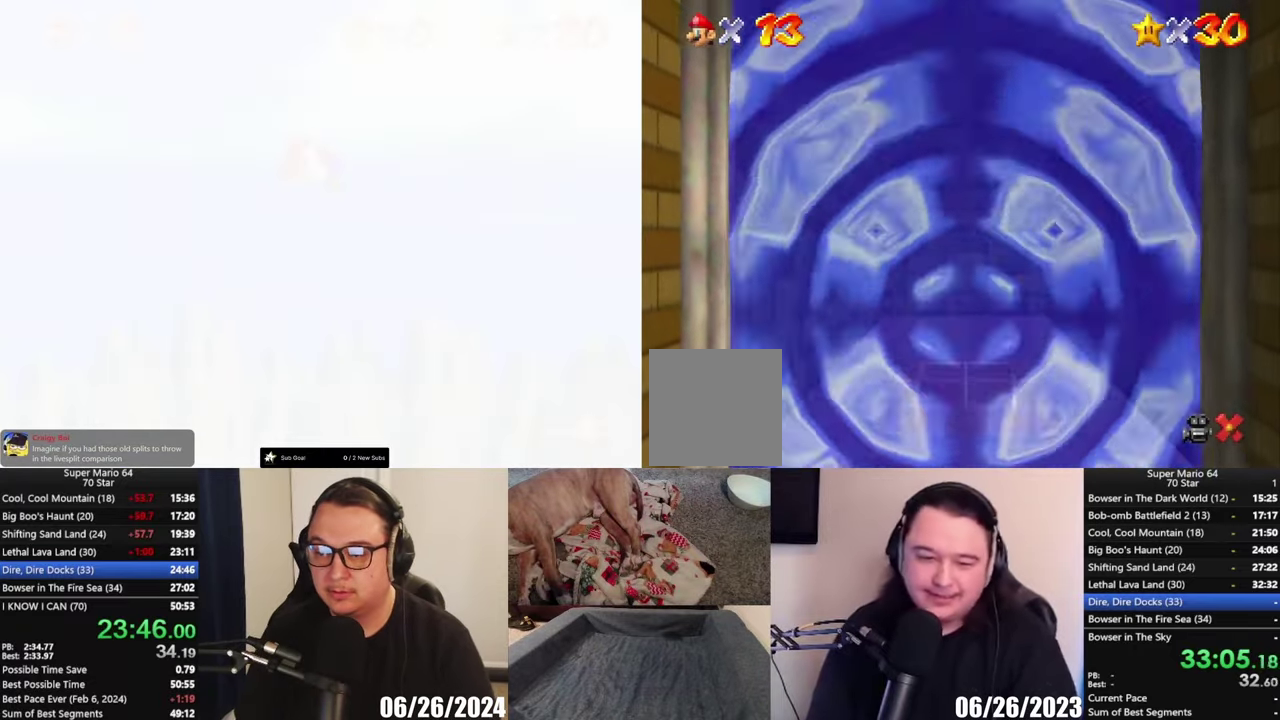
{"buttons": [], "left_stick": "center", "right_stick": "center", "events": []}